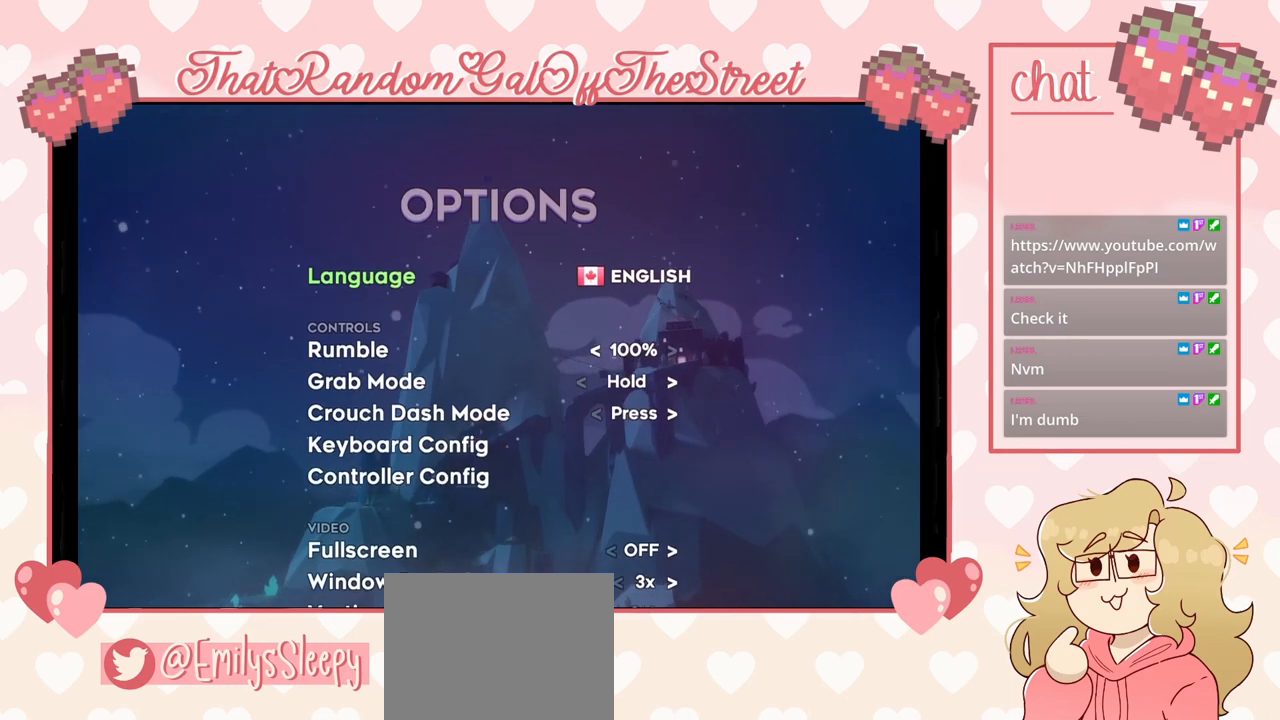
Gameplay with a controller (Xbox layout); each line is a JSON object with the inputs held at the frame after it. "events" lists button and stick changes between this image and that frame as [ms after this image, input, new state], when the widget could be followed in between.
{"buttons": [], "left_stick": "center", "right_stick": "center", "events": [[267, "DPAD_DOWN", "down"], [333, "DPAD_DOWN", "up"], [433, "DPAD_DOWN", "down"], [500, "DPAD_DOWN", "up"]]}
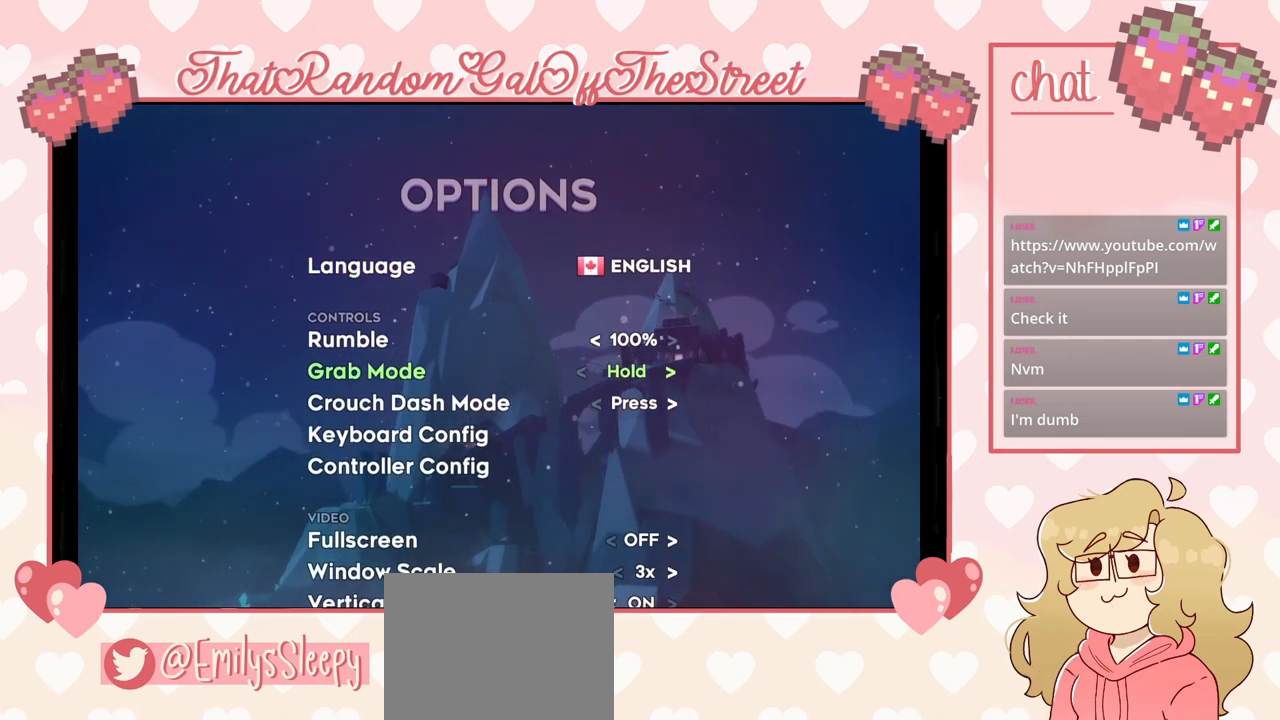
{"buttons": [], "left_stick": "center", "right_stick": "center", "events": [[67, "DPAD_DOWN", "down"], [167, "DPAD_DOWN", "up"], [233, "DPAD_DOWN", "down"], [300, "DPAD_DOWN", "up"], [367, "DPAD_DOWN", "down"], [467, "DPAD_DOWN", "up"]]}
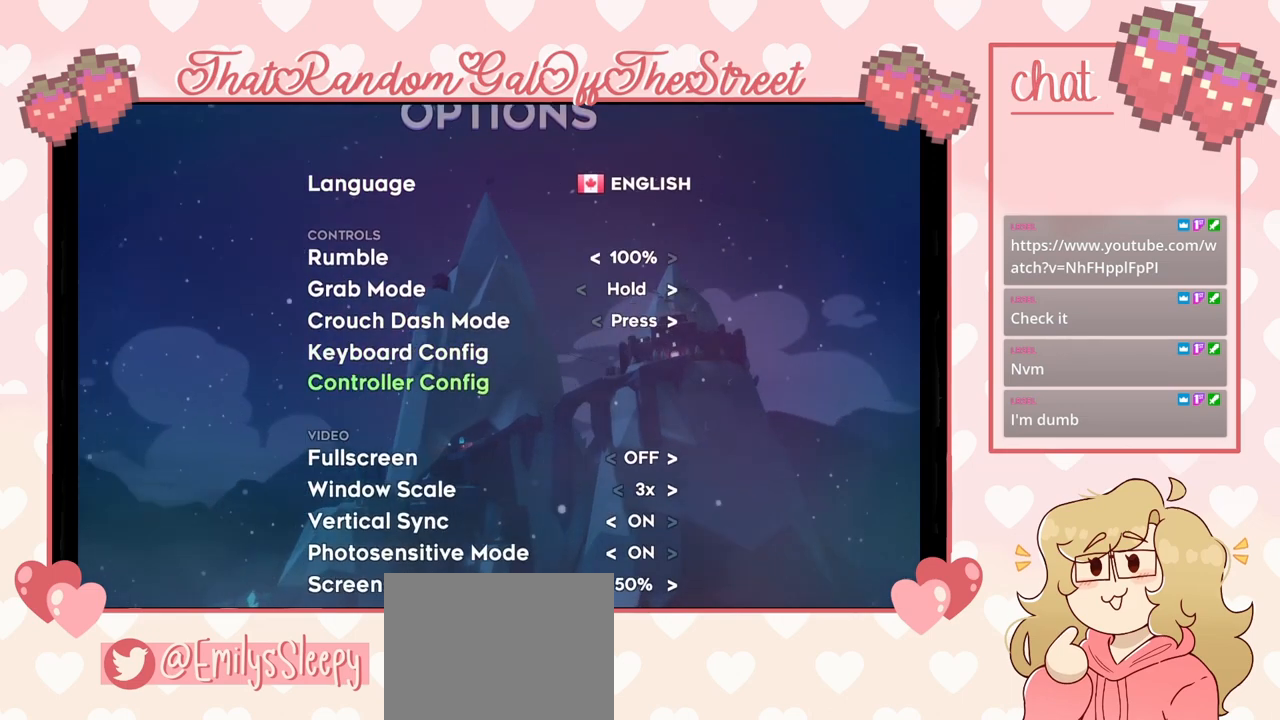
{"buttons": ["DPAD_DOWN"], "left_stick": "center", "right_stick": "center", "events": [[33, "DPAD_DOWN", "down"], [100, "DPAD_DOWN", "up"], [167, "DPAD_DOWN", "down"], [233, "DPAD_DOWN", "up"], [333, "DPAD_DOWN", "down"], [400, "DPAD_DOWN", "up"], [467, "DPAD_DOWN", "down"]]}
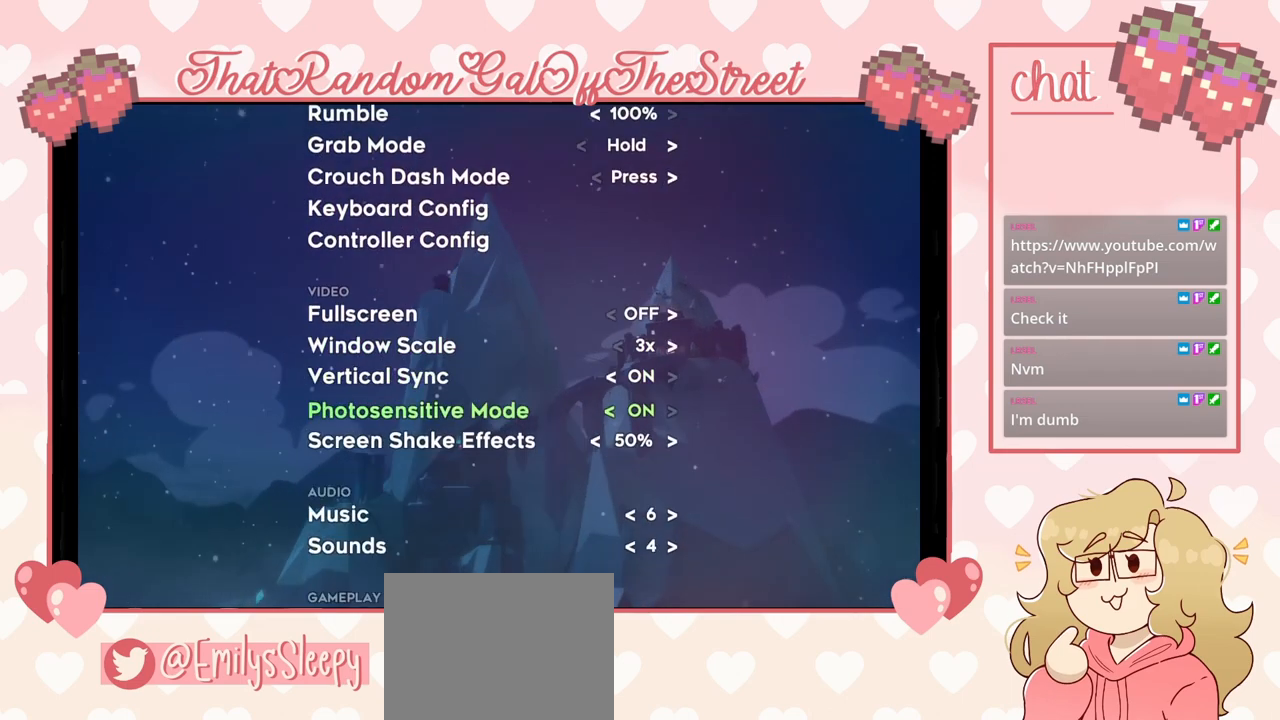
{"buttons": [], "left_stick": "center", "right_stick": "center", "events": [[33, "DPAD_DOWN", "up"], [133, "DPAD_DOWN", "down"], [200, "DPAD_DOWN", "up"], [267, "DPAD_DOWN", "down"], [367, "DPAD_DOWN", "up"]]}
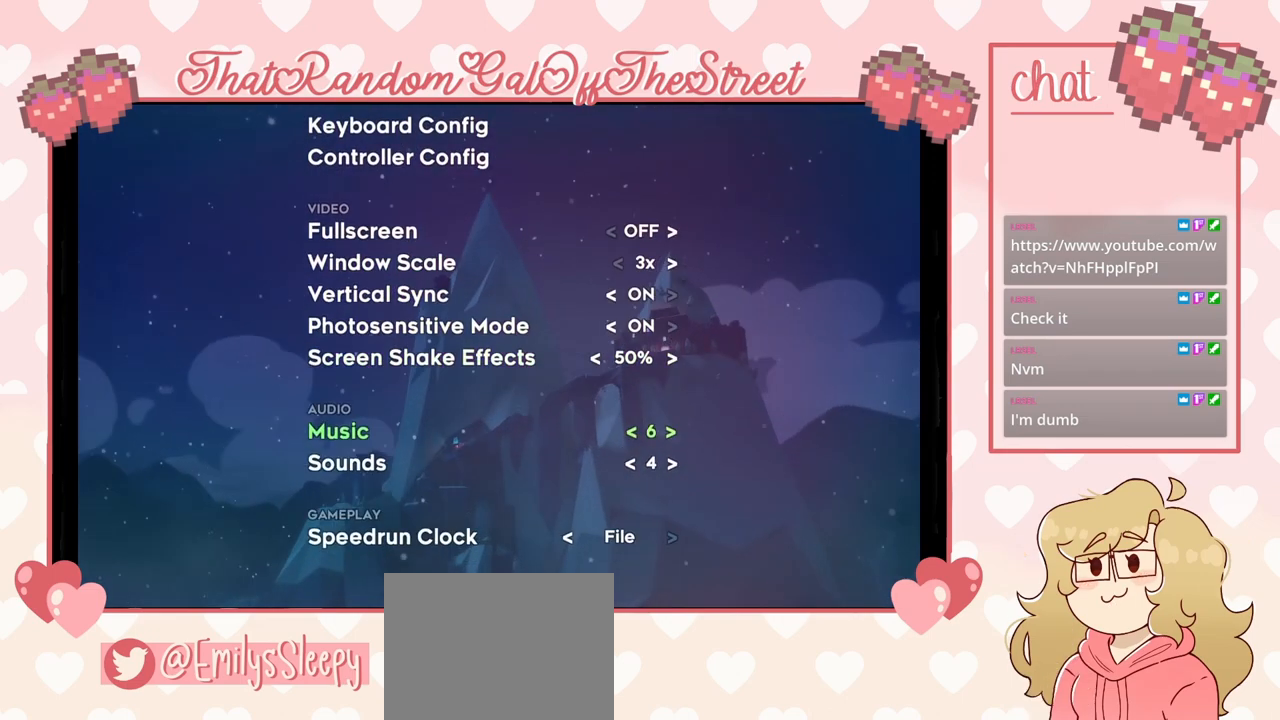
{"buttons": ["DPAD_LEFT"], "left_stick": "center", "right_stick": "center", "events": [[167, "DPAD_LEFT", "down"], [267, "DPAD_LEFT", "up"], [333, "DPAD_LEFT", "down"], [400, "DPAD_LEFT", "up"], [467, "DPAD_LEFT", "down"]]}
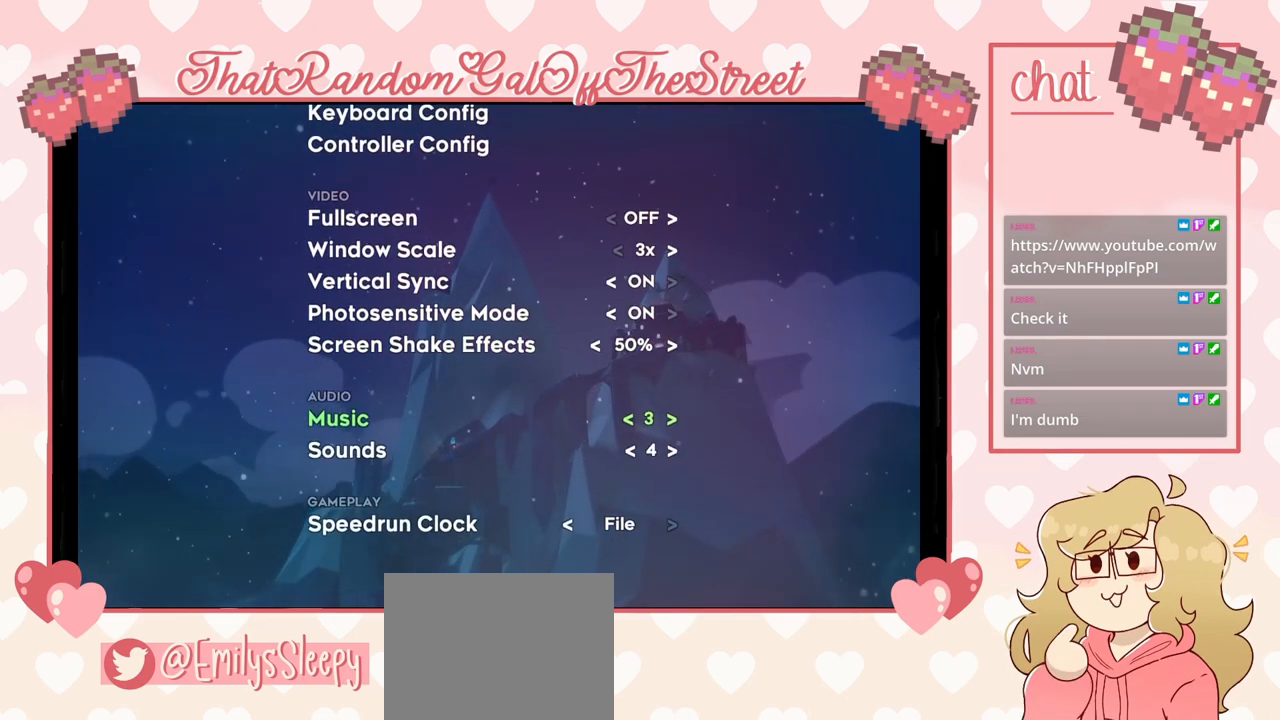
{"buttons": [], "left_stick": "center", "right_stick": "center", "events": [[67, "DPAD_LEFT", "up"], [133, "DPAD_LEFT", "down"], [200, "DPAD_LEFT", "up"], [267, "DPAD_LEFT", "down"], [300, "DPAD_LEFT", "up"], [433, "DPAD_LEFT", "down"], [500, "DPAD_LEFT", "up"]]}
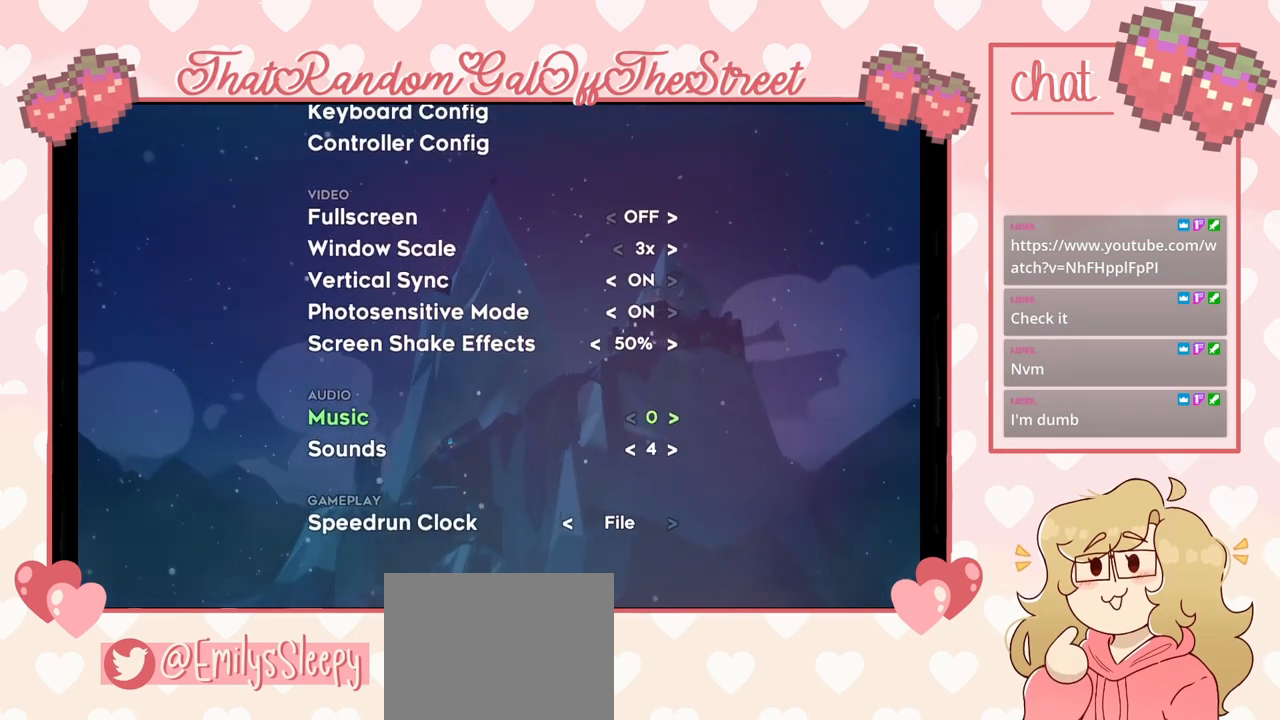
{"buttons": [], "left_stick": "center", "right_stick": "center", "events": []}
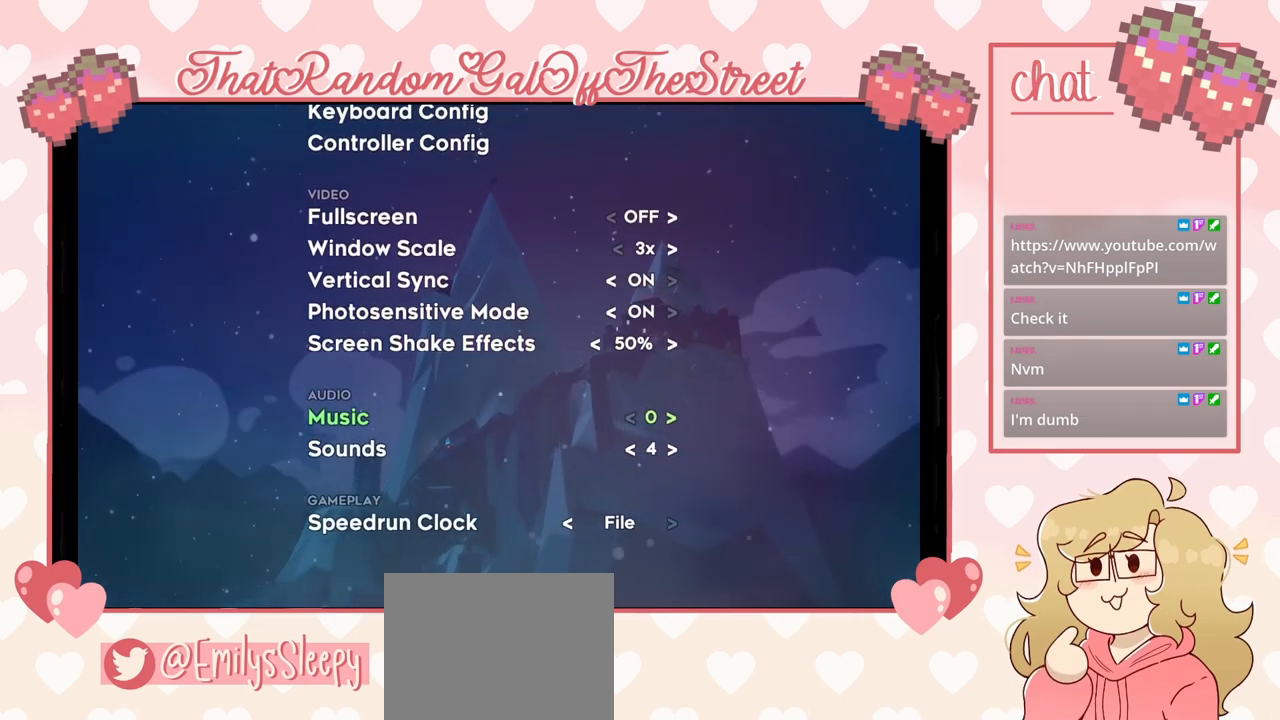
{"buttons": [], "left_stick": "center", "right_stick": "center", "events": []}
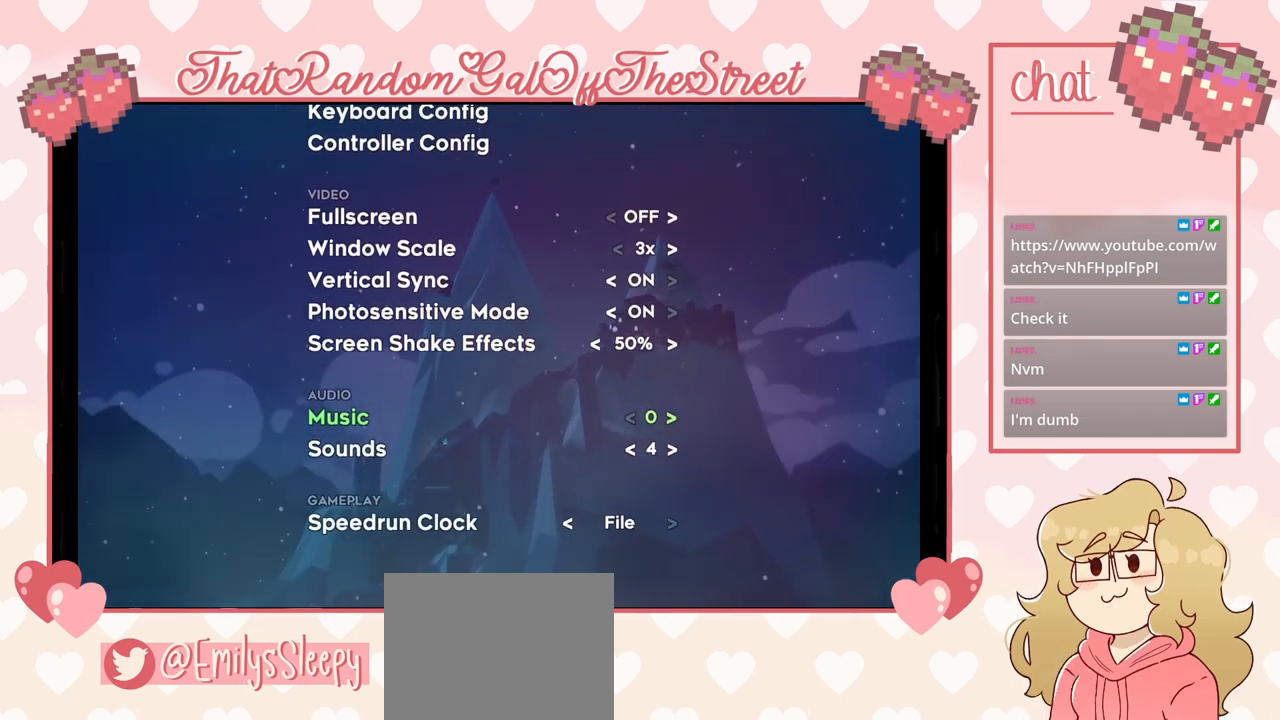
{"buttons": [], "left_stick": "center", "right_stick": "center", "events": []}
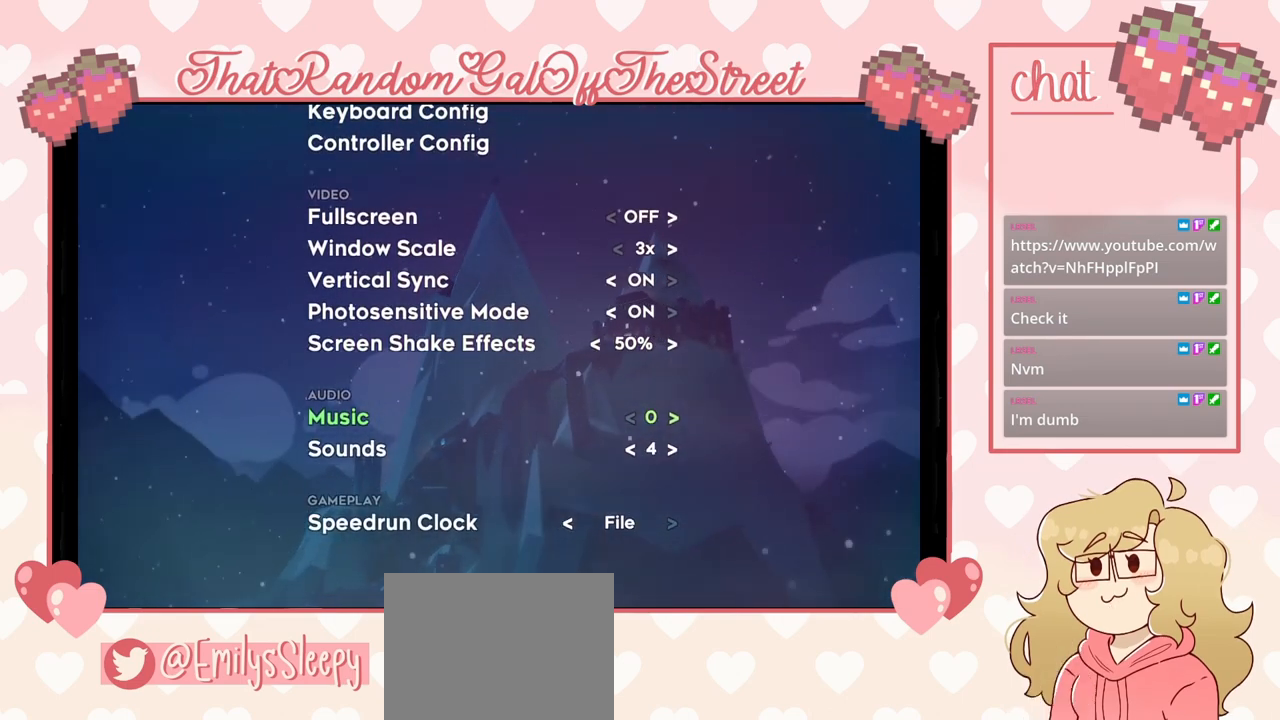
{"buttons": [], "left_stick": "center", "right_stick": "center", "events": []}
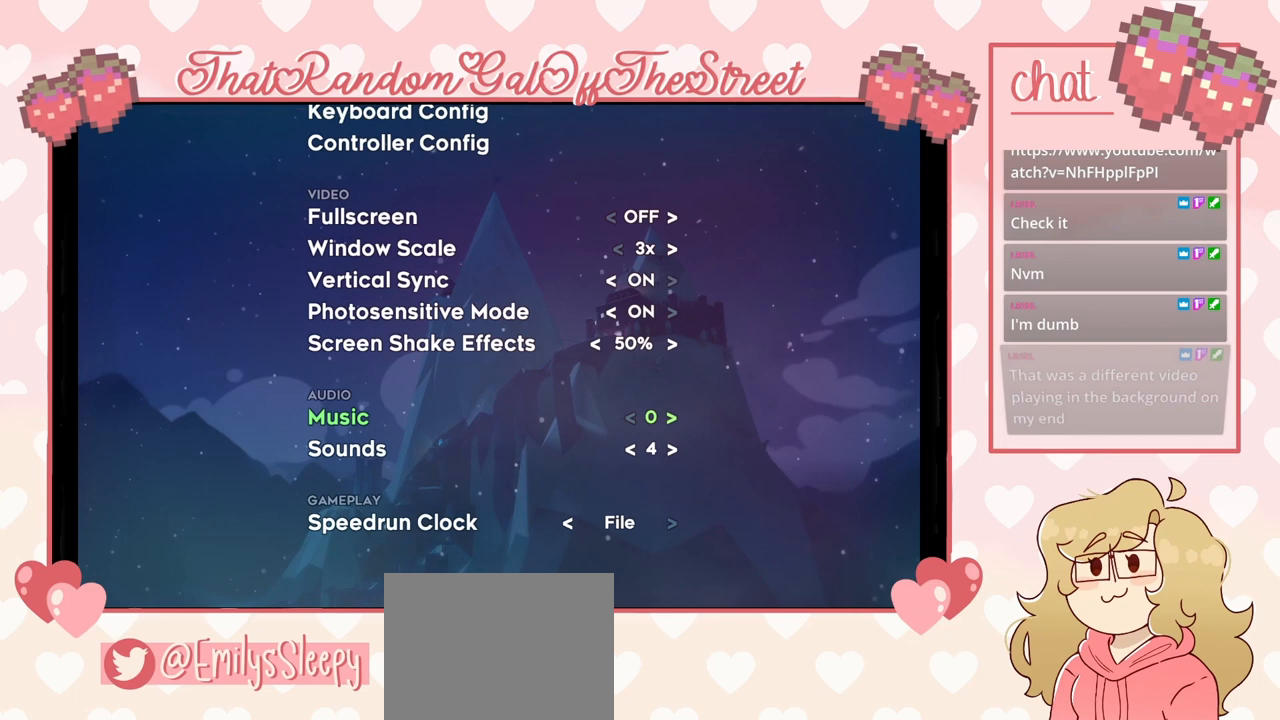
{"buttons": [], "left_stick": "center", "right_stick": "center", "events": []}
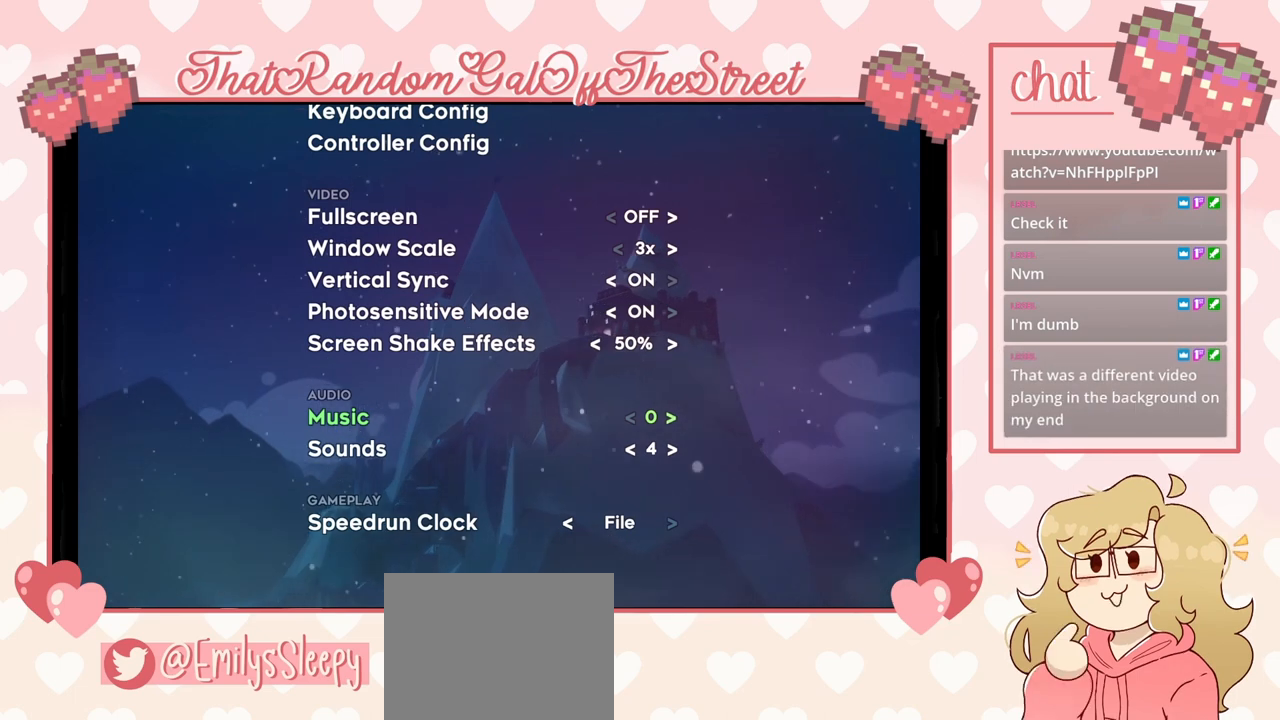
{"buttons": [], "left_stick": "center", "right_stick": "center", "events": []}
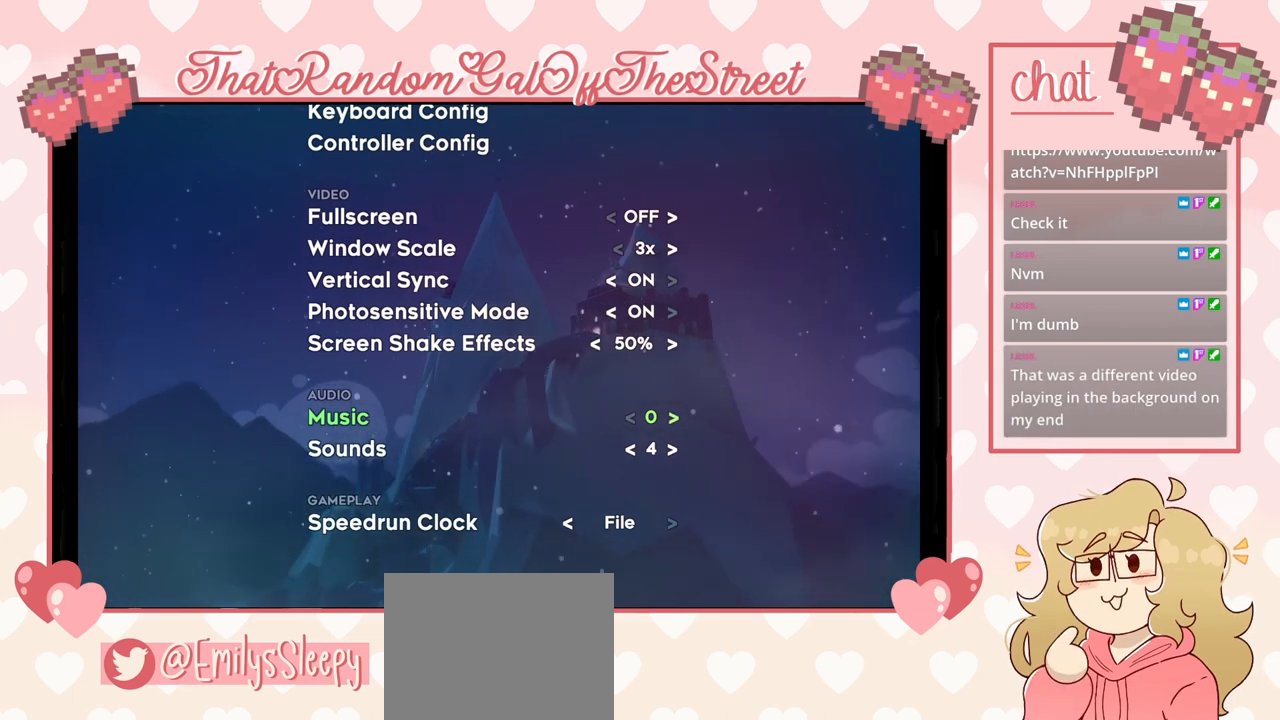
{"buttons": [], "left_stick": "center", "right_stick": "center", "events": [[367, "DPAD_UP", "down"], [433, "DPAD_UP", "up"]]}
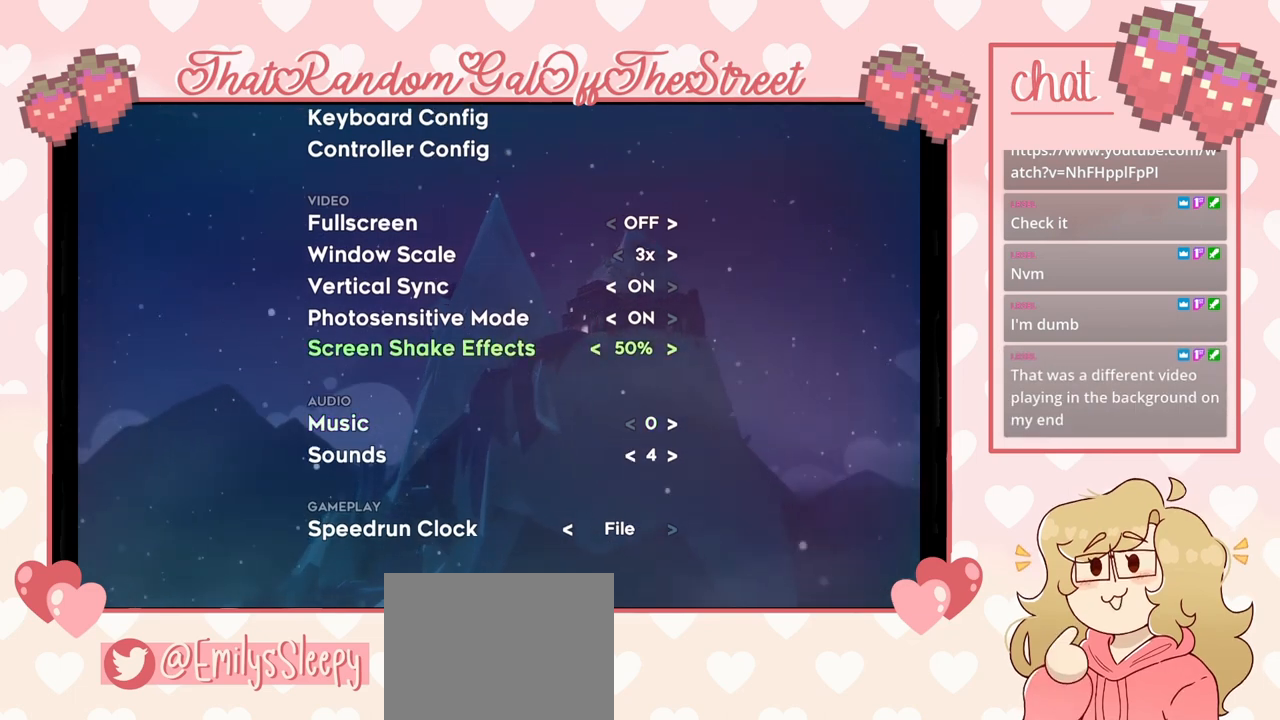
{"buttons": [], "left_stick": "center", "right_stick": "center", "events": []}
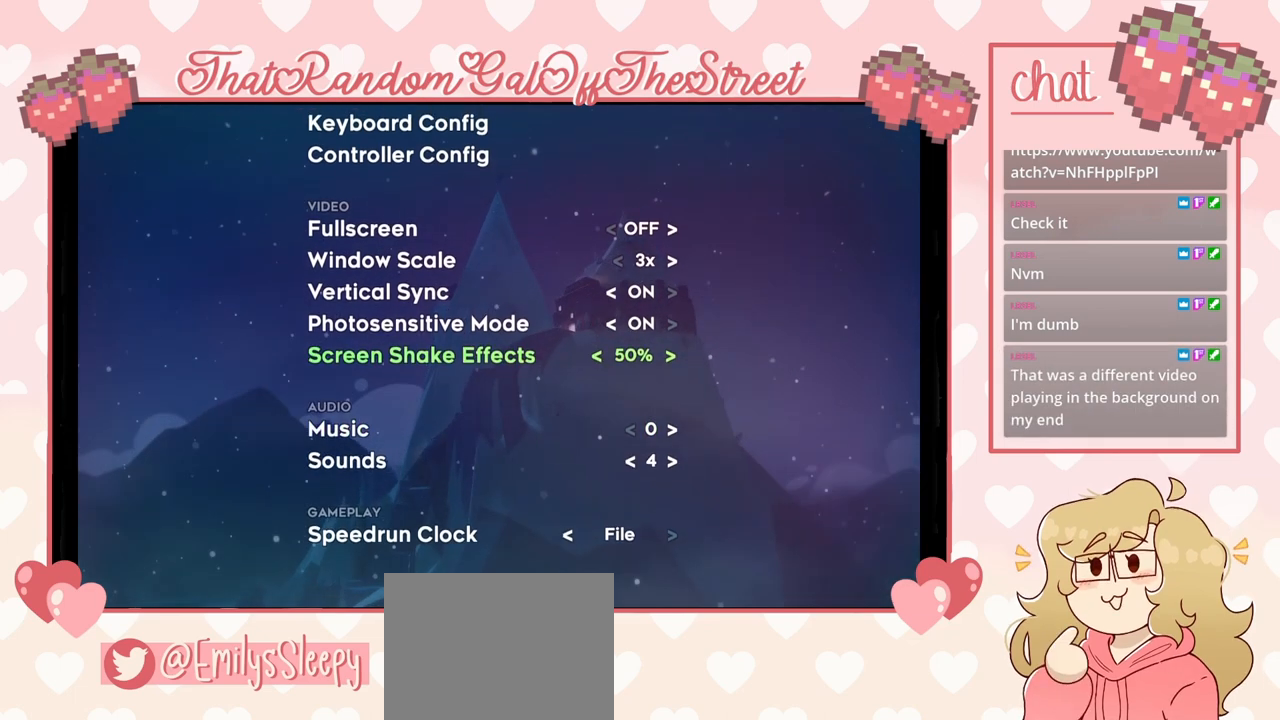
{"buttons": [], "left_stick": "center", "right_stick": "center", "events": [[267, "DPAD_DOWN", "down"], [367, "DPAD_DOWN", "up"]]}
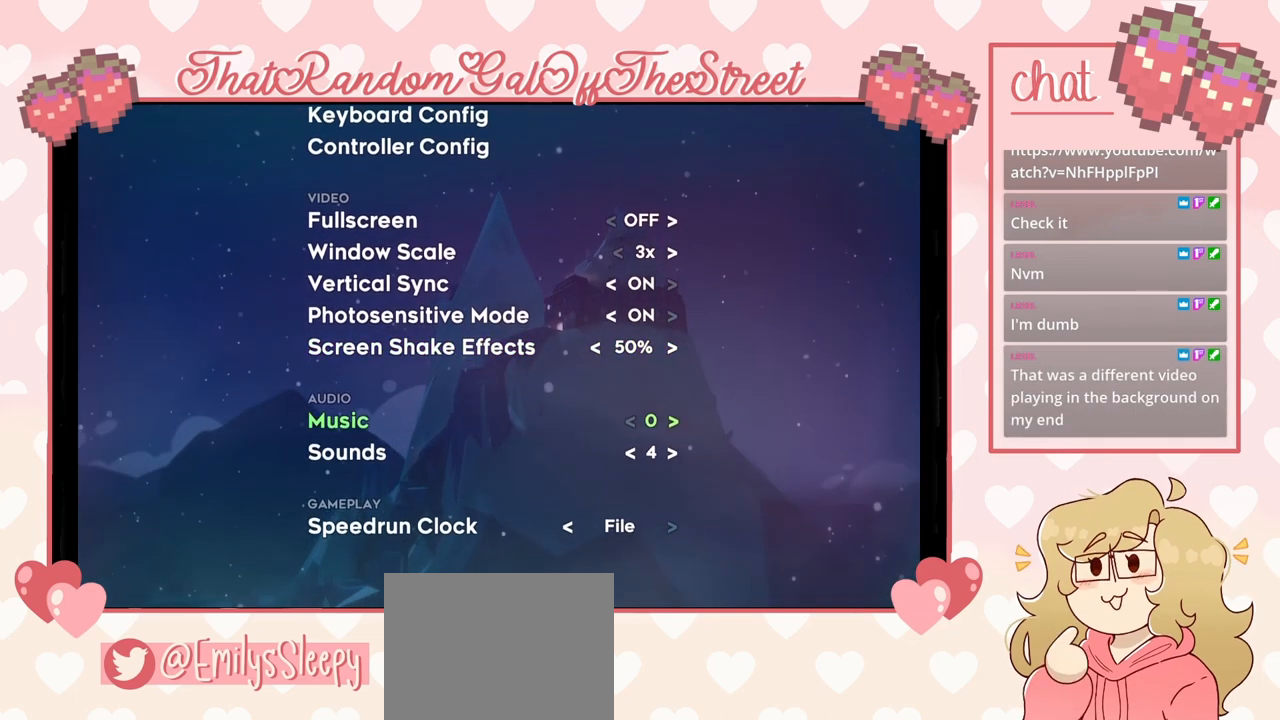
{"buttons": [], "left_stick": "center", "right_stick": "center", "events": [[200, "DPAD_RIGHT", "down"], [333, "DPAD_RIGHT", "up"]]}